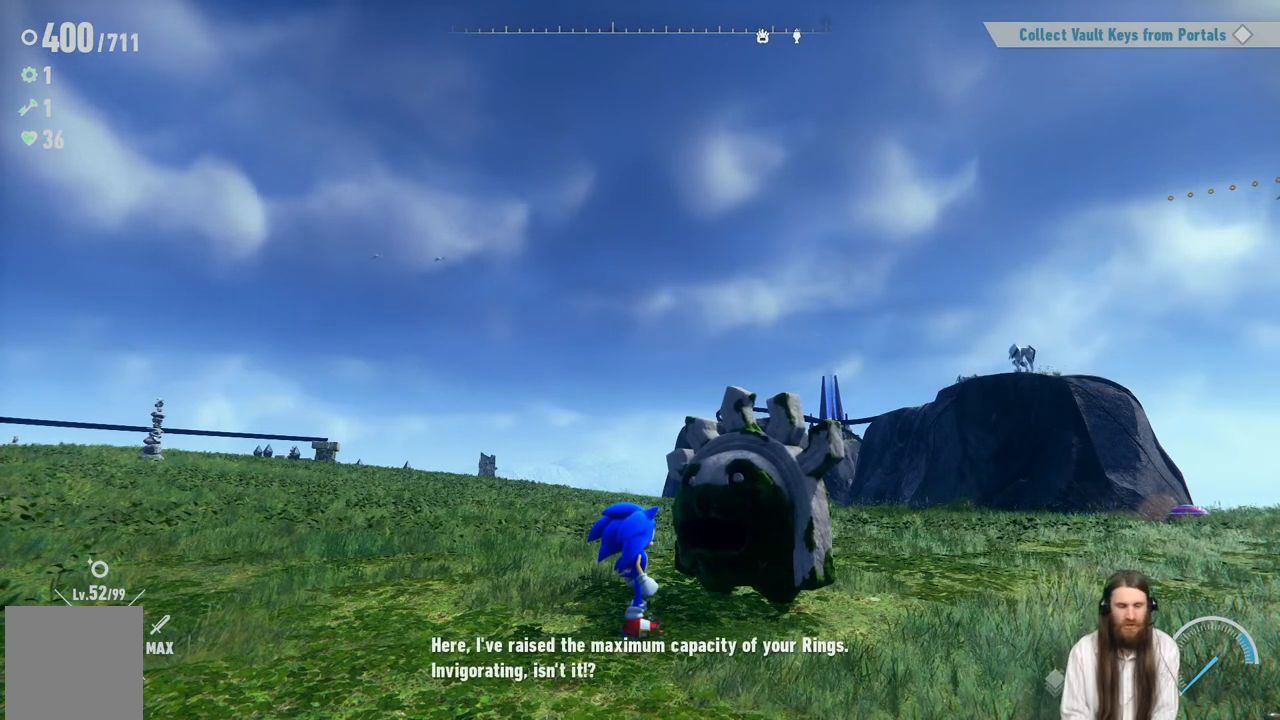
Gameplay with a controller (Xbox layout); each line is a JSON object with the inputs held at the frame after it. "events" lists button and stick changes between this image and that frame as [ms after this image, input, new state], when the widget could be followed in between. Not read: L3 R3.
{"buttons": [], "left_stick": "center", "right_stick": "center", "events": [[117, "A", "down"], [283, "A", "up"]]}
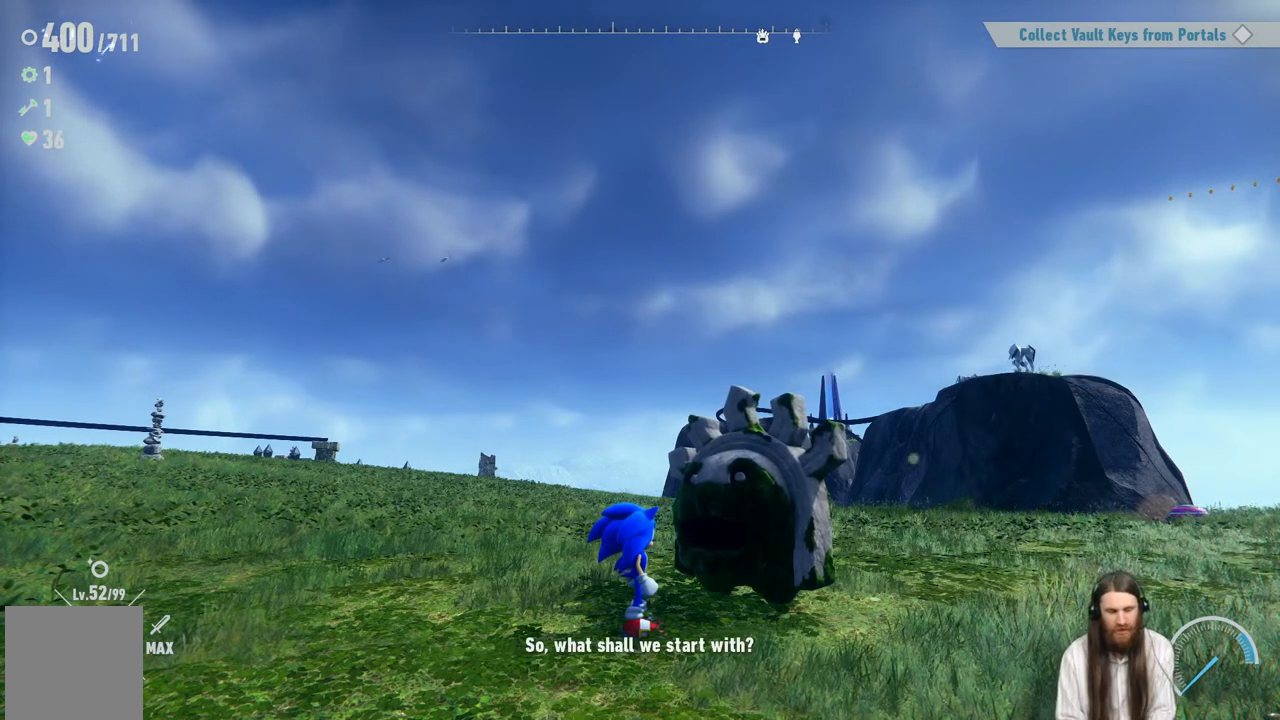
{"buttons": [], "left_stick": "center", "right_stick": "center", "events": []}
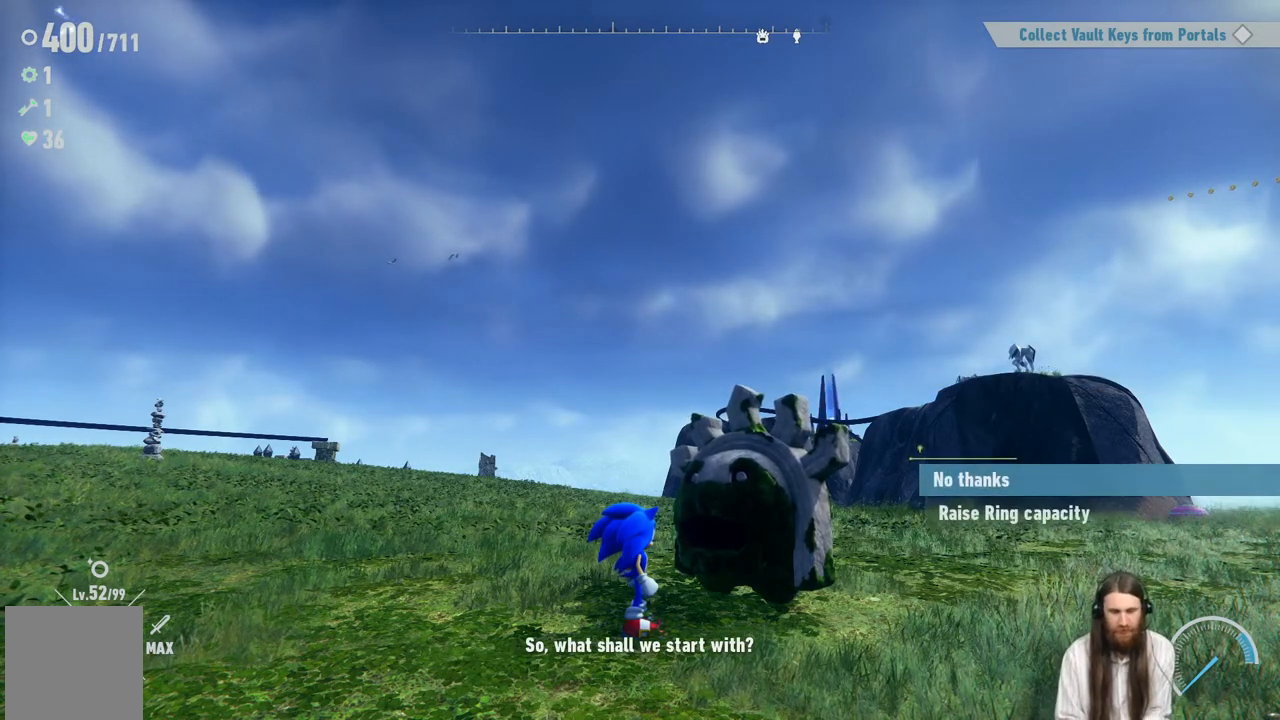
{"buttons": [], "left_stick": "center", "right_stick": "center", "events": []}
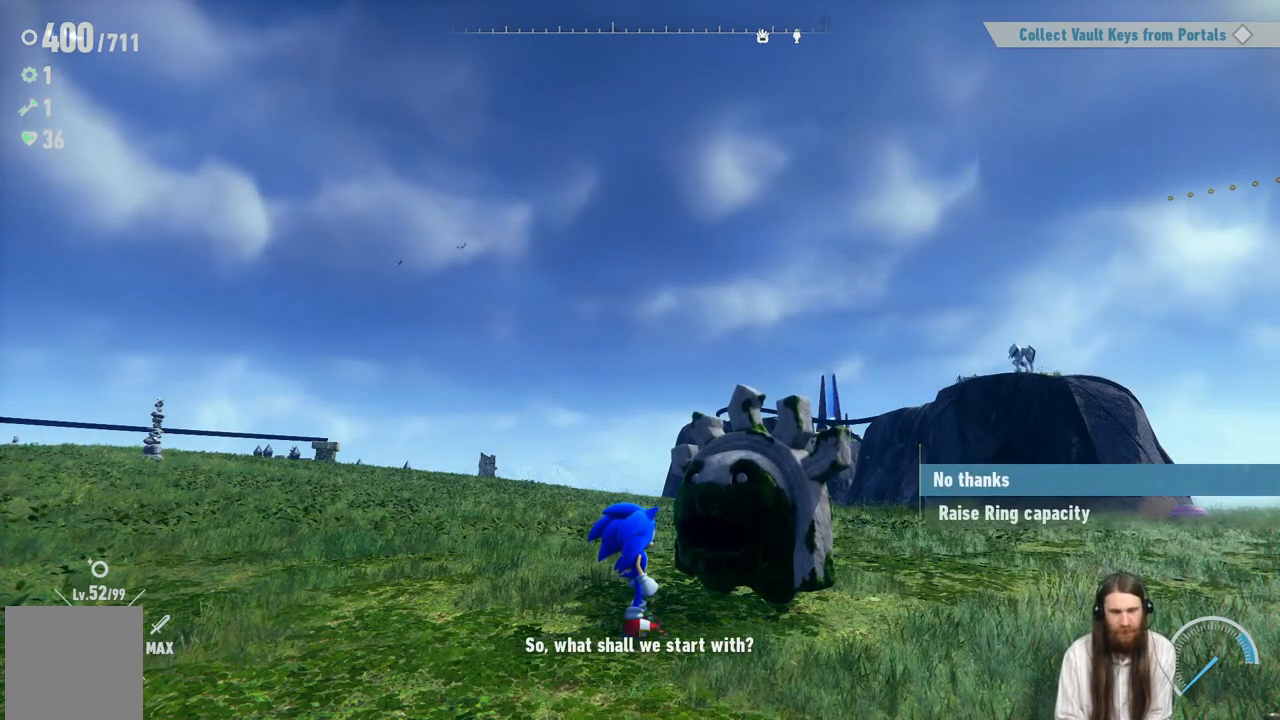
{"buttons": ["DPAD_DOWN"], "left_stick": "center", "right_stick": "center", "events": [[133, "DPAD_DOWN", "down"], [367, "DPAD_DOWN", "up"], [467, "DPAD_DOWN", "down"]]}
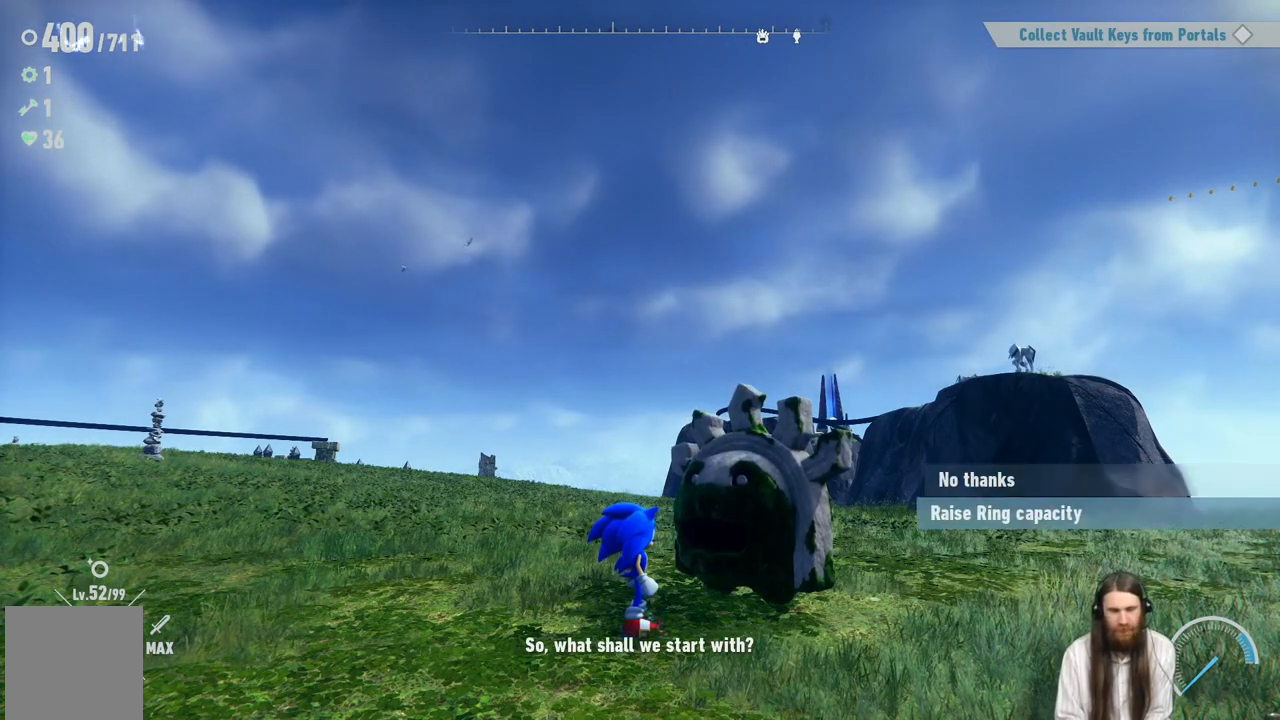
{"buttons": [], "left_stick": "center", "right_stick": "center", "events": [[167, "DPAD_DOWN", "up"], [267, "A", "down"], [483, "A", "up"]]}